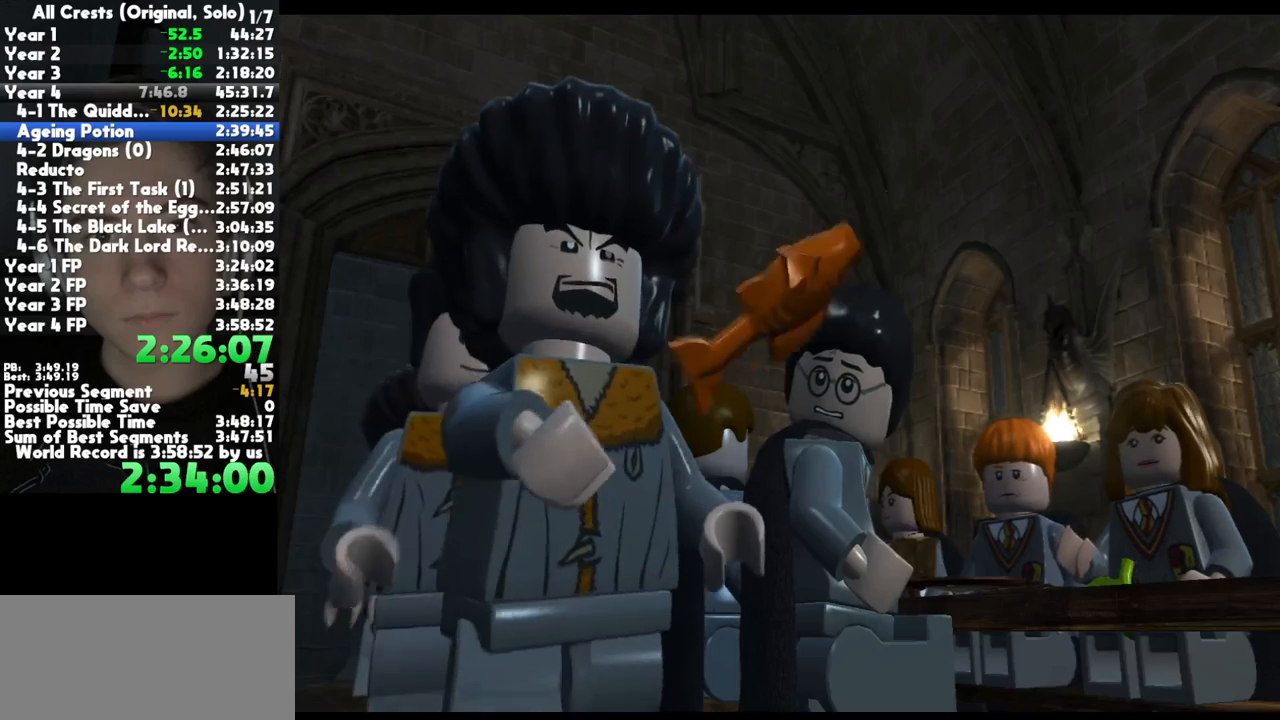
Gameplay with a controller (Xbox layout); each line is a JSON object with the inputs held at the frame after it. "button_events" lists button changes between this image and that frame as [ms after this image, input, new state], when the widget could be followed in between (sticks are given only as held states). This document gives stick clicks only as held states, not as events. Not read: other_buttons.
{"buttons": [], "left_stick": "center", "right_stick": "center", "button_events": [[100, "A", "down"], [167, "A", "up"], [333, "A", "down"], [417, "A", "up"]]}
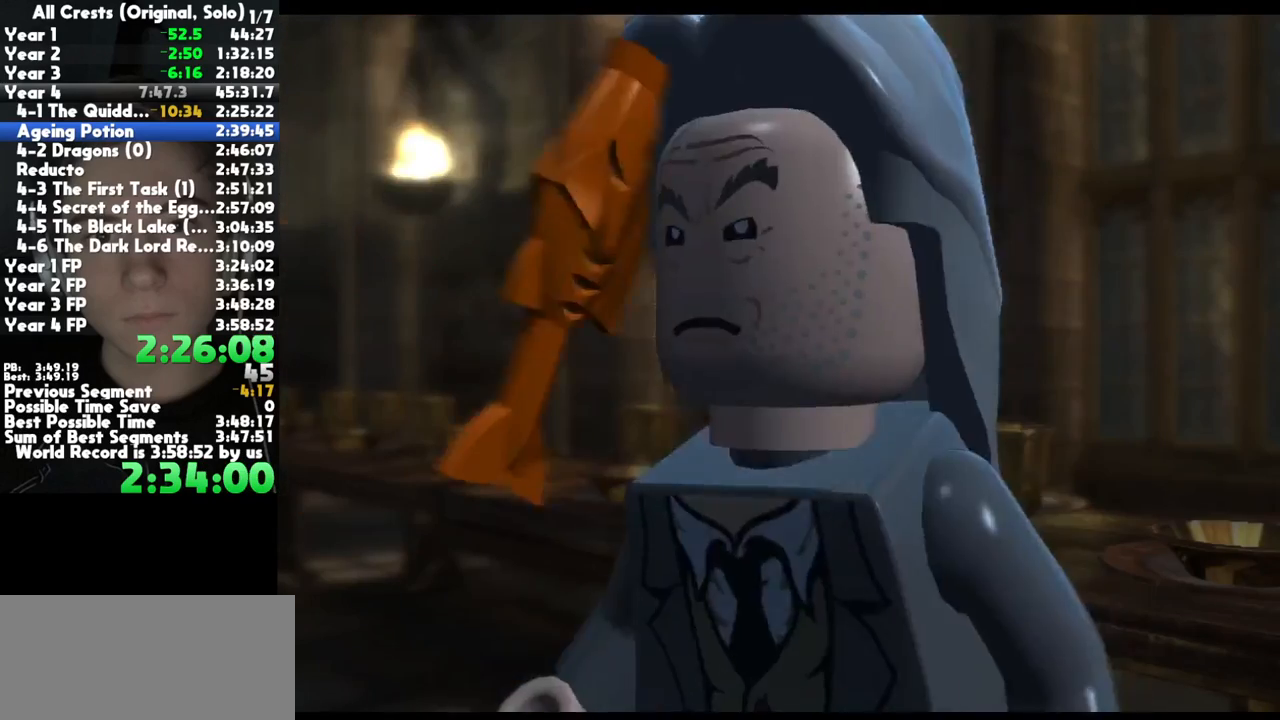
{"buttons": [], "left_stick": "center", "right_stick": "center", "button_events": [[67, "A", "down"], [150, "A", "up"], [317, "A", "down"], [383, "A", "up"]]}
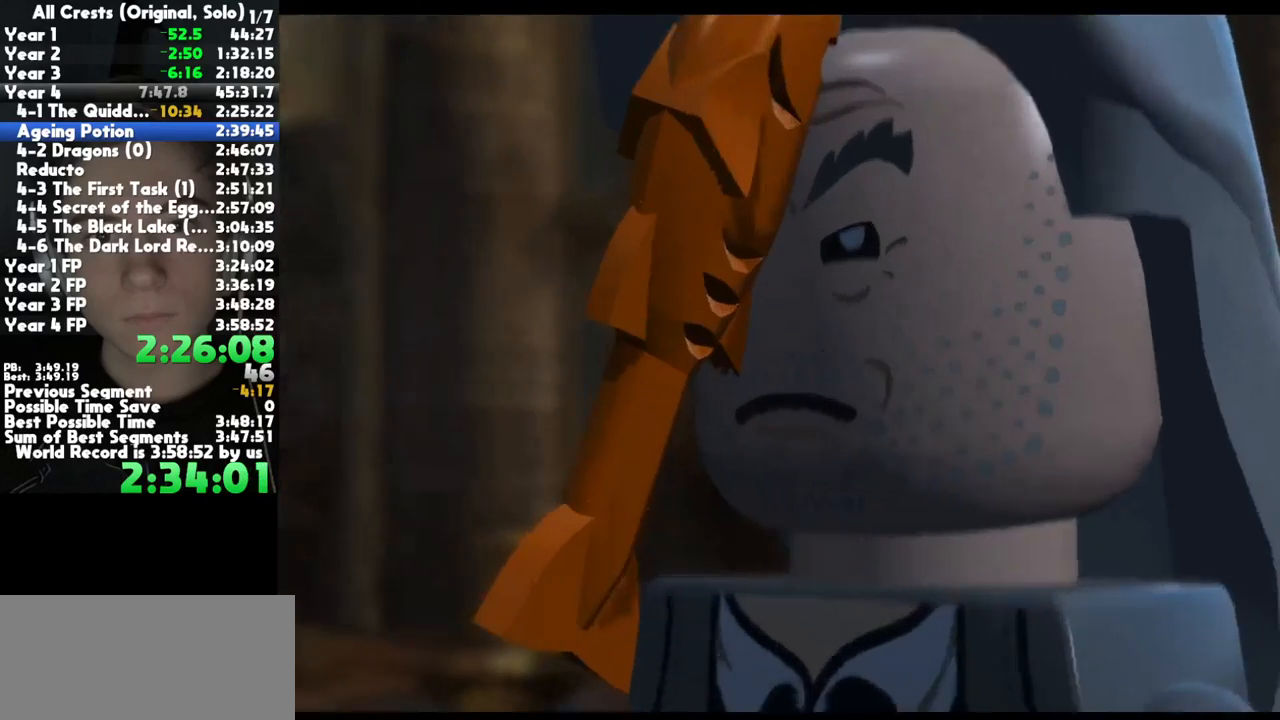
{"buttons": [], "left_stick": "center", "right_stick": "center", "button_events": [[17, "A", "down"], [100, "A", "up"], [233, "A", "down"], [300, "A", "up"], [433, "A", "down"], [500, "A", "up"]]}
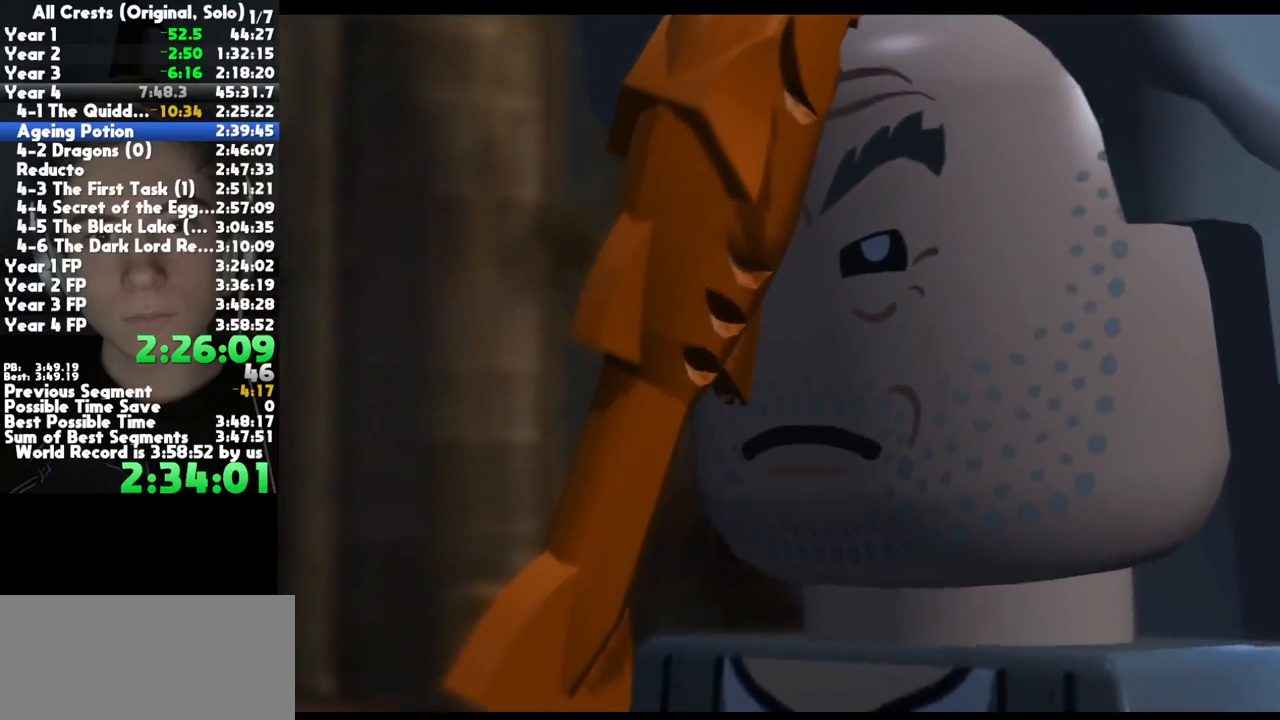
{"buttons": [], "left_stick": "center", "right_stick": "center", "button_events": [[133, "A", "down"], [233, "A", "up"], [350, "A", "down"], [450, "A", "up"]]}
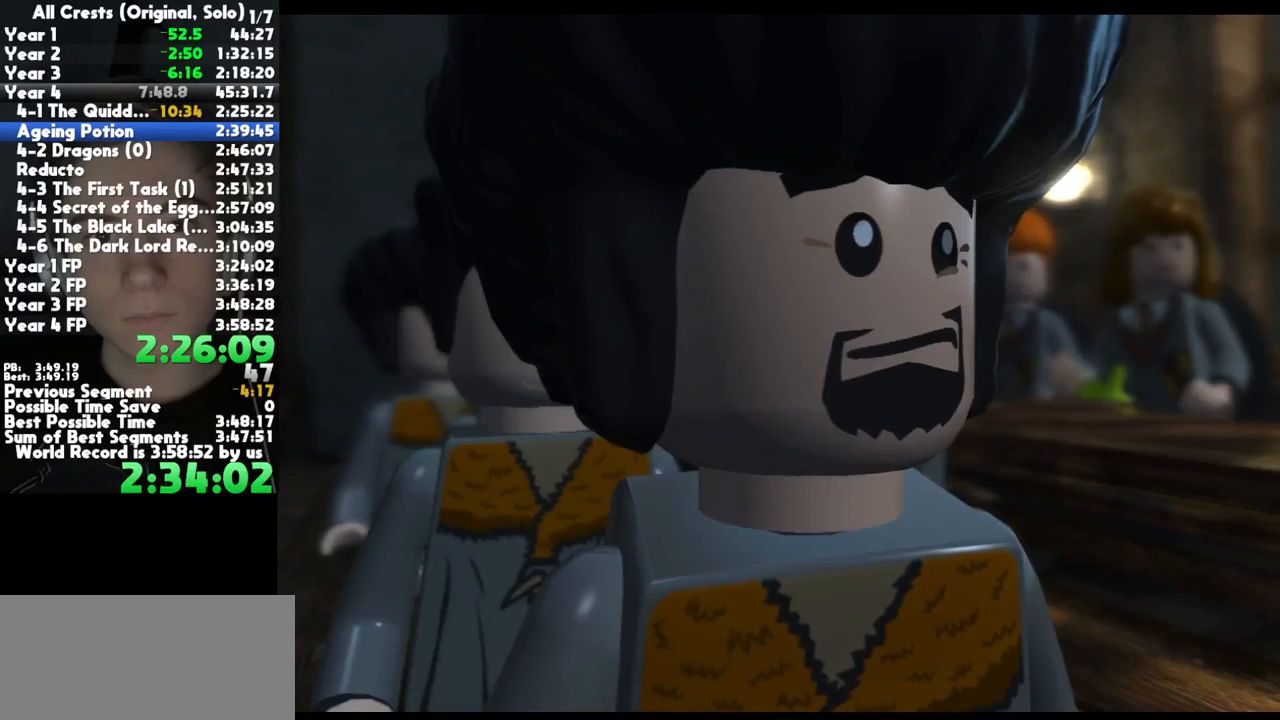
{"buttons": [], "left_stick": "center", "right_stick": "center", "button_events": [[117, "A", "down"], [217, "A", "up"], [350, "A", "down"], [450, "A", "up"]]}
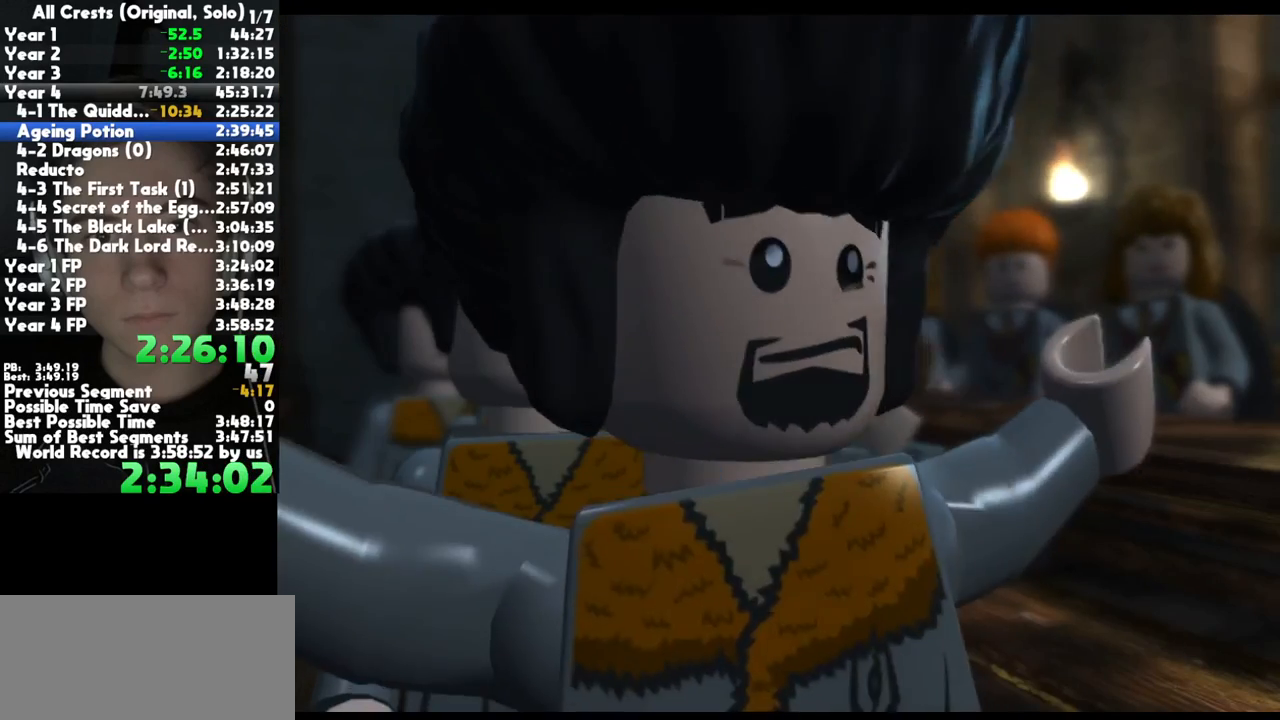
{"buttons": [], "left_stick": "center", "right_stick": "center", "button_events": [[100, "A", "down"], [183, "A", "up"], [333, "A", "down"], [433, "A", "up"]]}
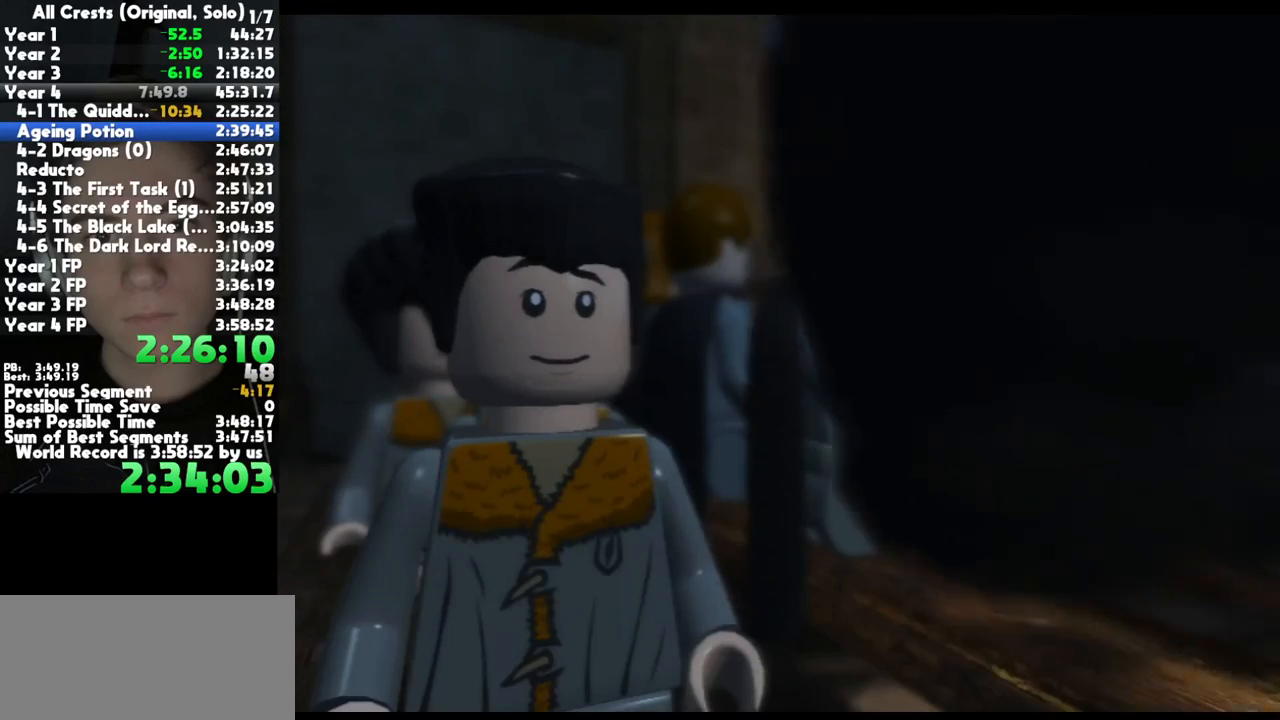
{"buttons": [], "left_stick": "center", "right_stick": "center", "button_events": [[67, "A", "down"], [150, "A", "up"], [300, "A", "down"], [383, "A", "up"]]}
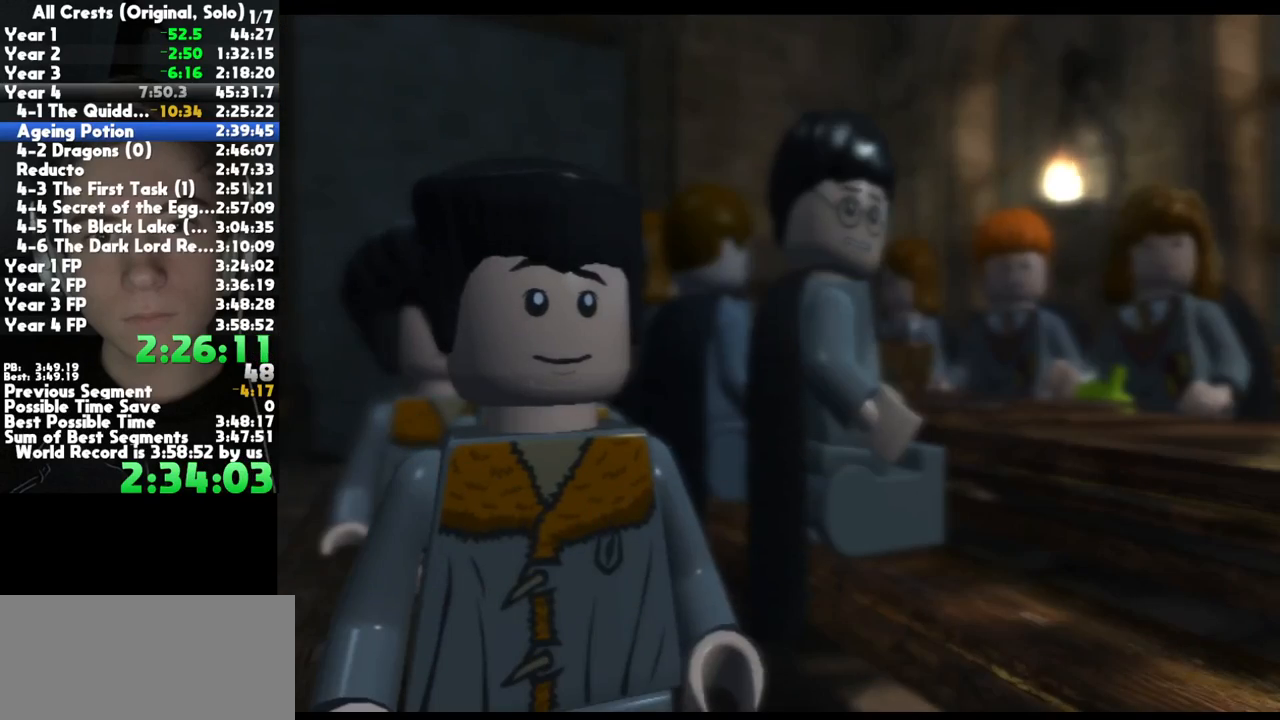
{"buttons": ["A"], "left_stick": "center", "right_stick": "center", "button_events": [[33, "A", "down"], [117, "A", "up"], [267, "A", "down"], [333, "A", "up"], [500, "A", "down"]]}
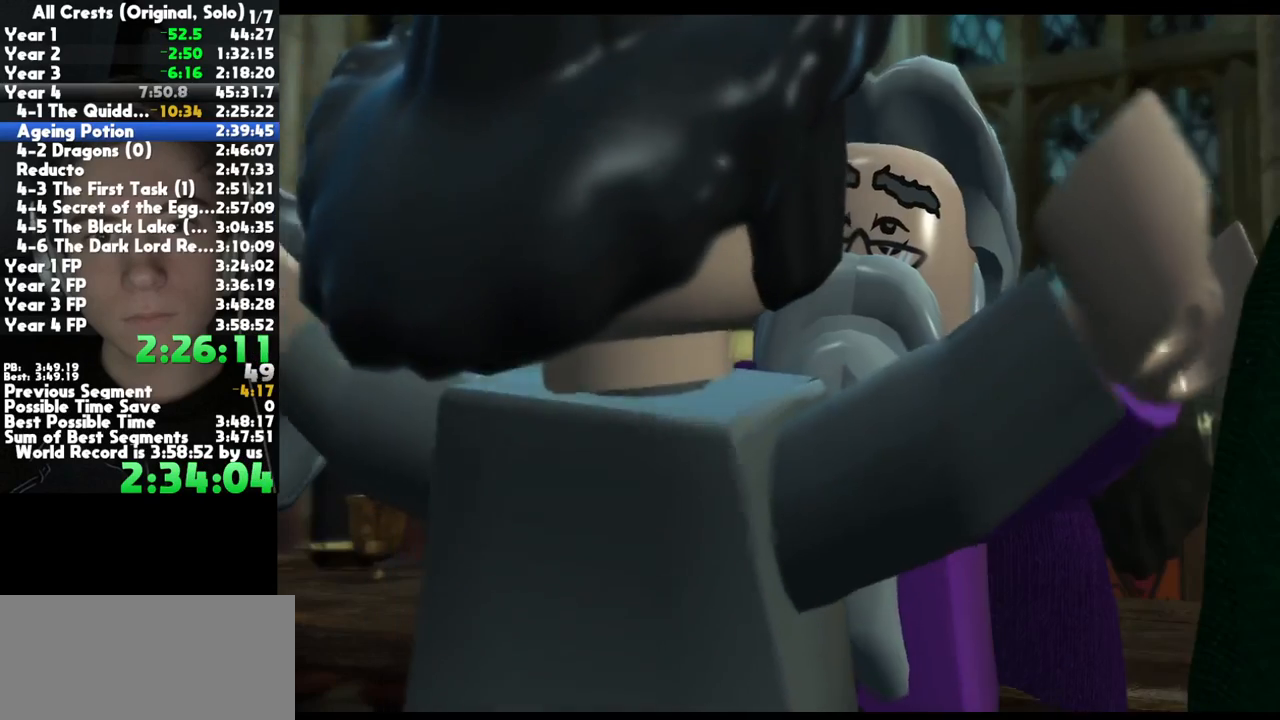
{"buttons": ["A"], "left_stick": "center", "right_stick": "center", "button_events": [[83, "A", "up"], [233, "A", "down"], [317, "A", "up"], [467, "A", "down"]]}
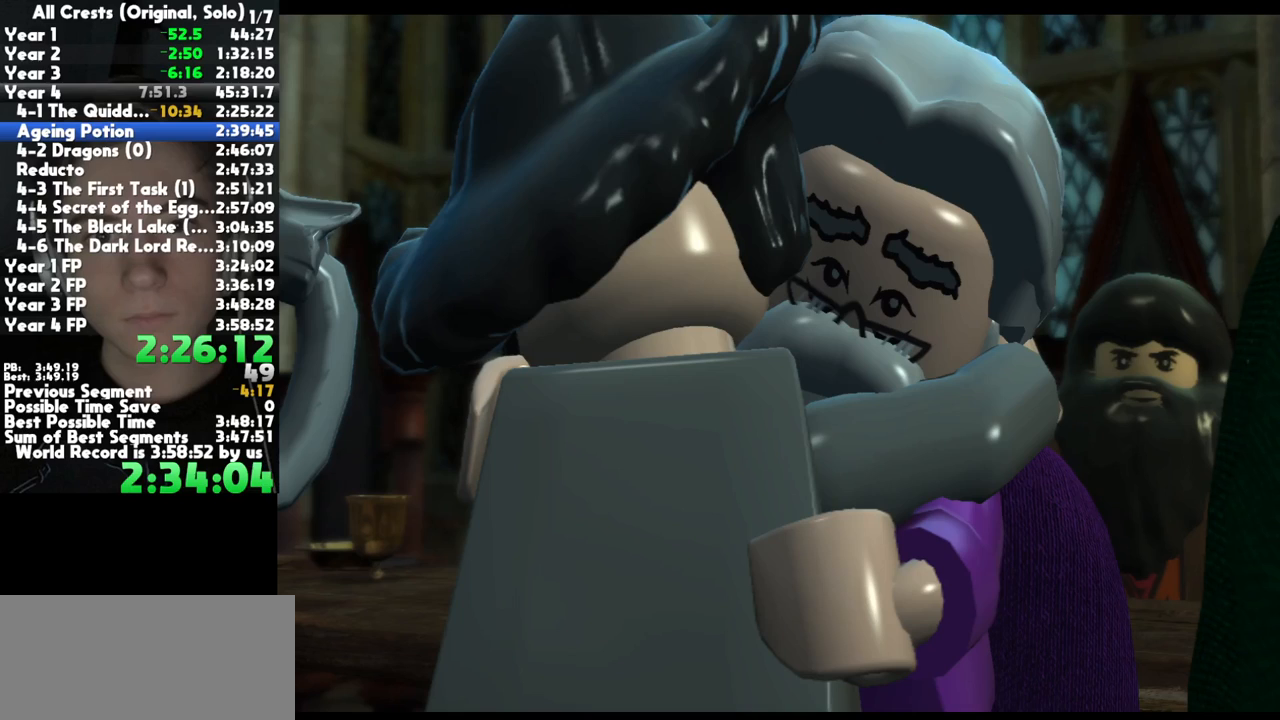
{"buttons": [], "left_stick": "center", "right_stick": "center", "button_events": [[50, "A", "up"], [200, "A", "down"], [283, "A", "up"], [400, "A", "down"], [483, "A", "up"]]}
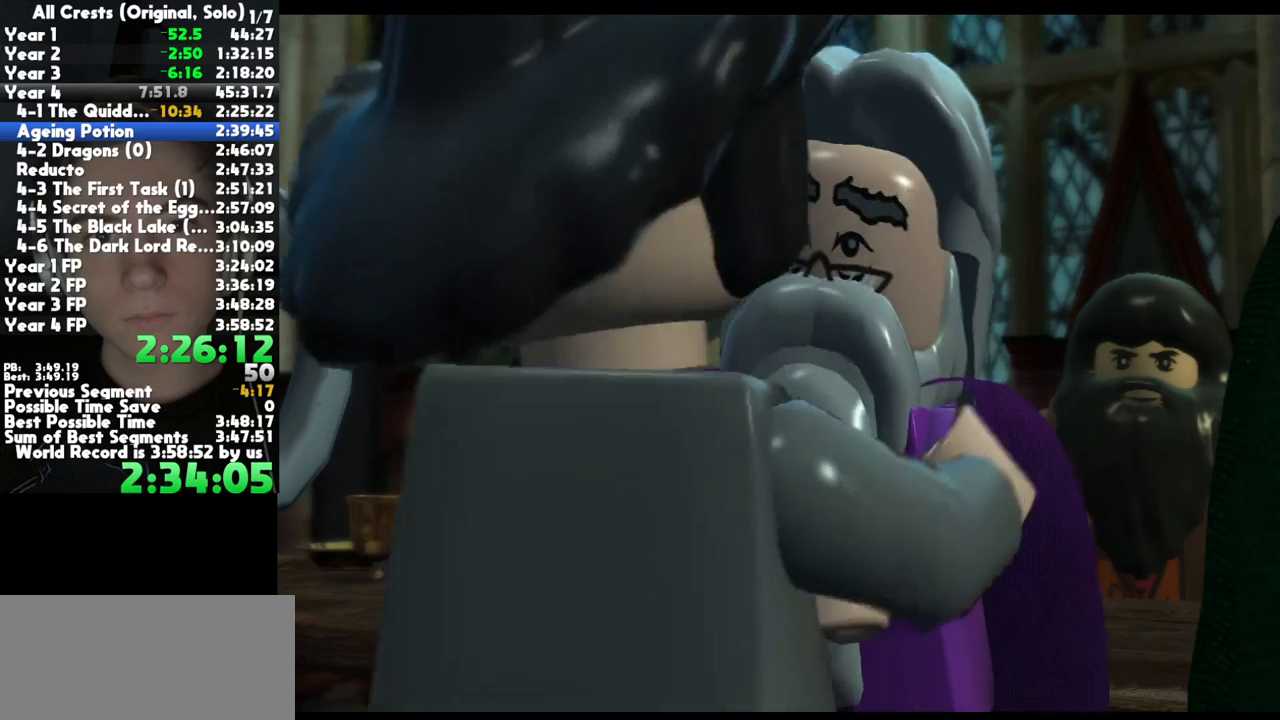
{"buttons": [], "left_stick": "center", "right_stick": "center", "button_events": [[133, "A", "down"], [217, "A", "up"], [400, "A", "down"], [450, "A", "up"]]}
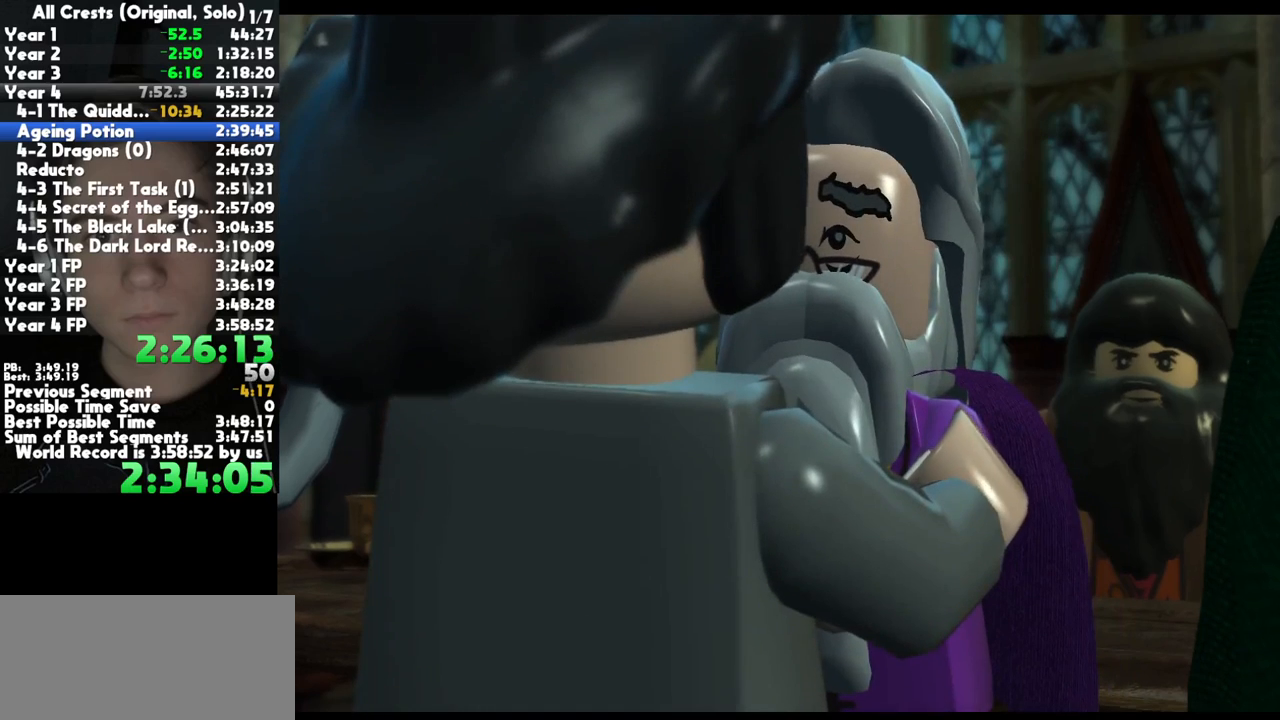
{"buttons": [], "left_stick": "center", "right_stick": "center", "button_events": [[100, "A", "down"], [183, "A", "up"], [367, "A", "down"], [433, "A", "up"]]}
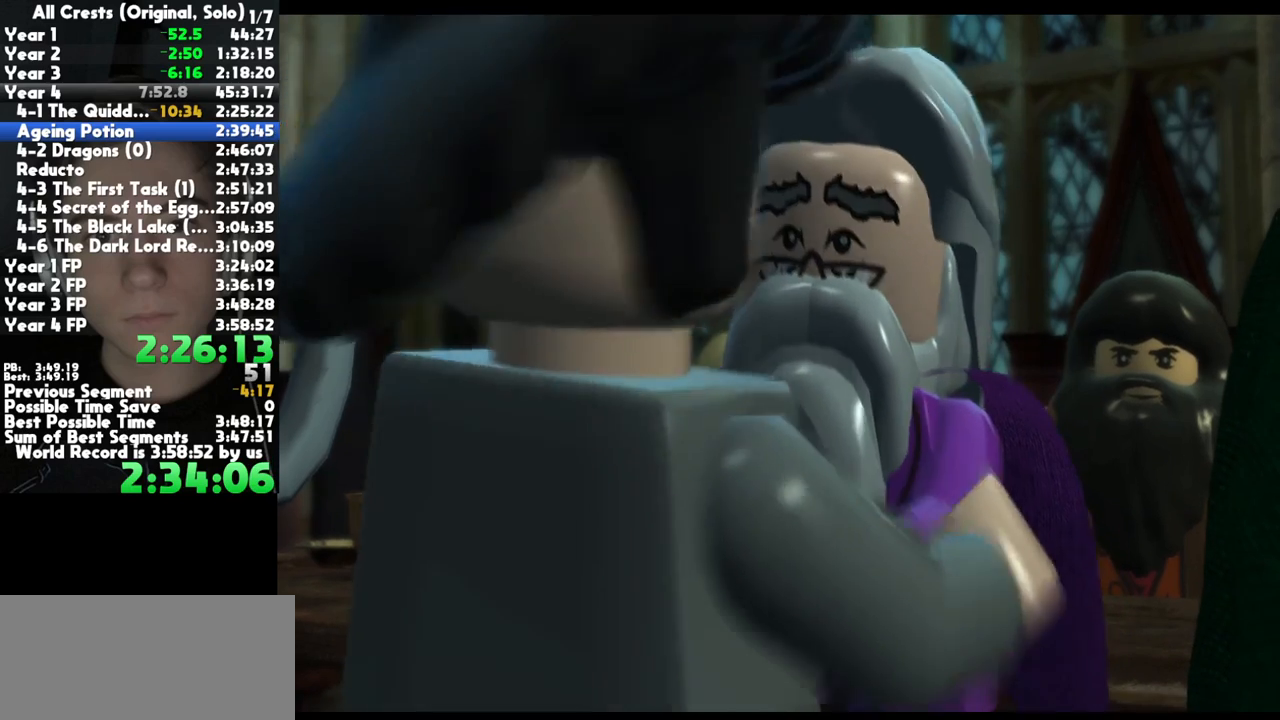
{"buttons": [], "left_stick": "center", "right_stick": "center", "button_events": [[83, "A", "down"], [167, "A", "up"], [317, "A", "down"], [417, "A", "up"]]}
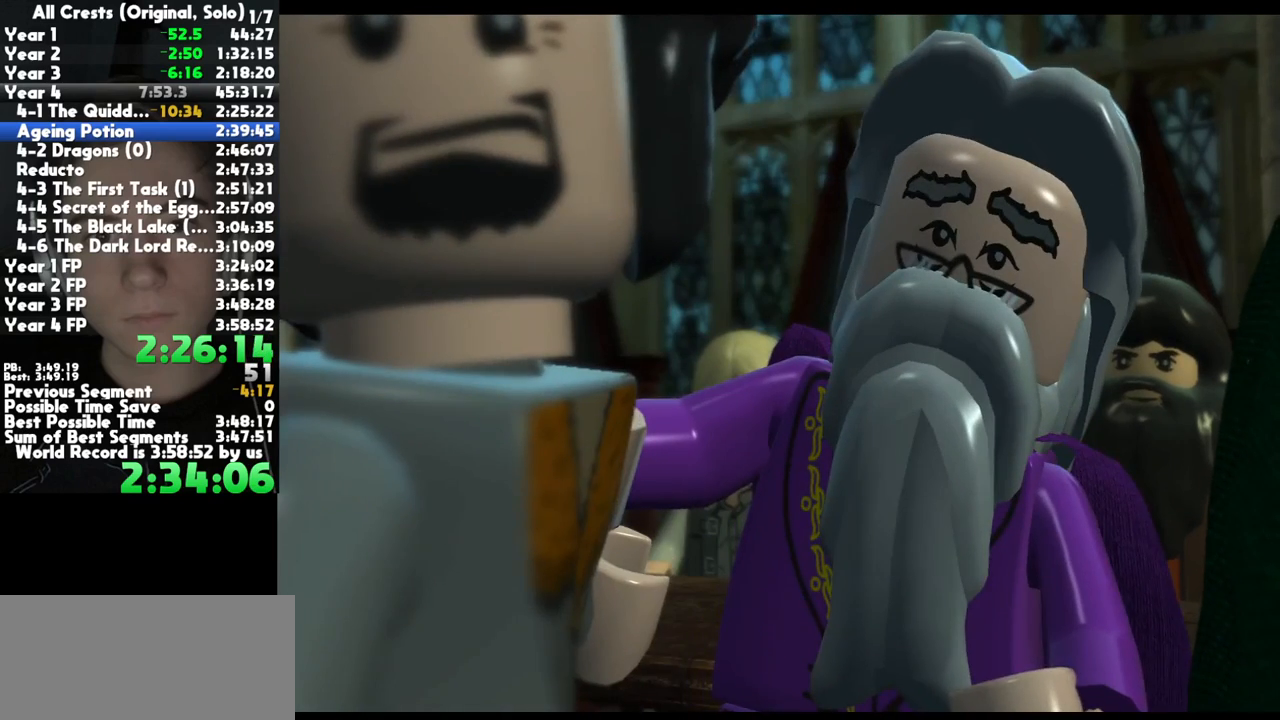
{"buttons": [], "left_stick": "center", "right_stick": "center", "button_events": [[100, "A", "down"], [167, "A", "up"], [333, "A", "down"], [417, "A", "up"]]}
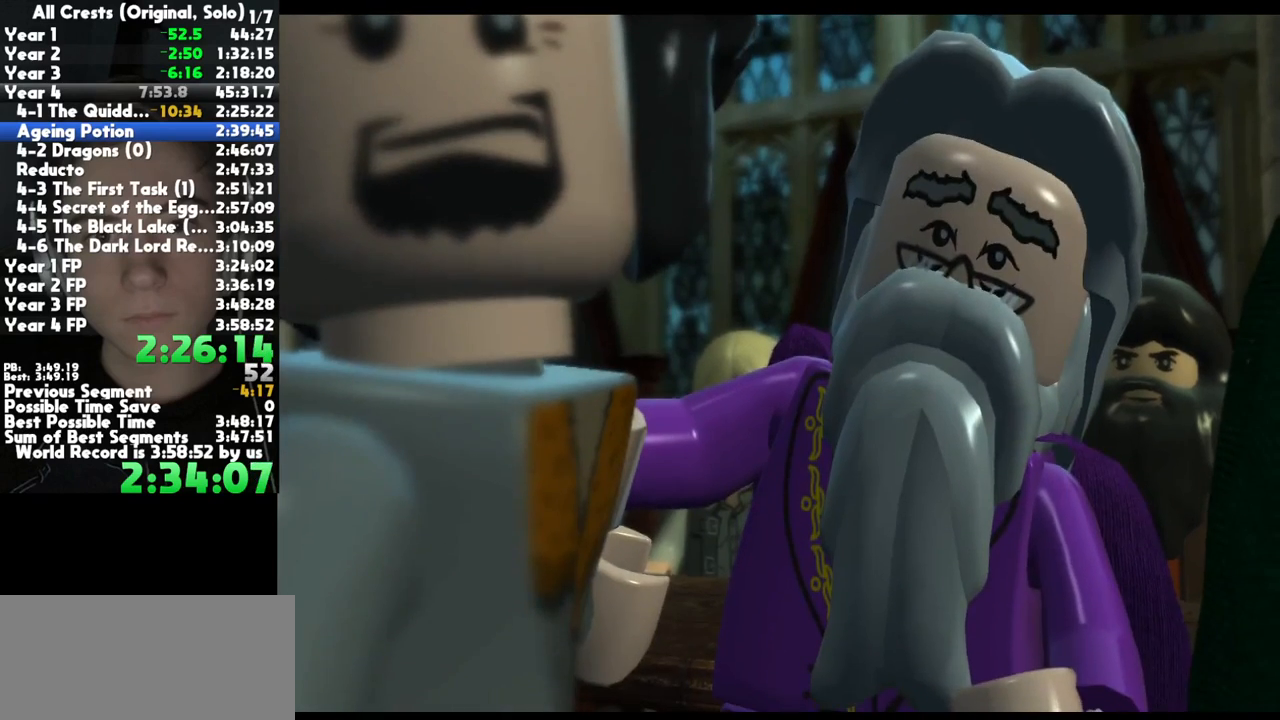
{"buttons": [], "left_stick": "center", "right_stick": "center", "button_events": [[83, "A", "down"], [150, "A", "up"], [317, "A", "down"], [383, "A", "up"]]}
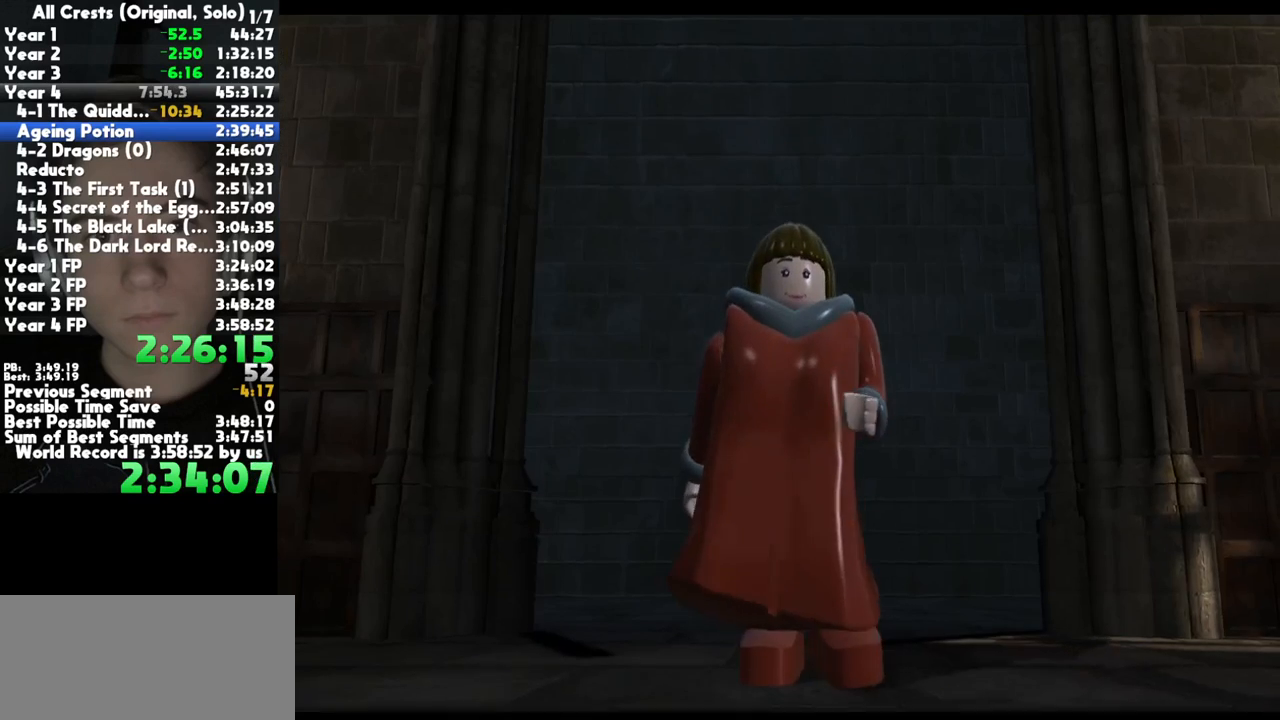
{"buttons": [], "left_stick": "center", "right_stick": "center", "button_events": [[50, "A", "down"], [117, "A", "up"], [300, "A", "down"], [367, "A", "up"]]}
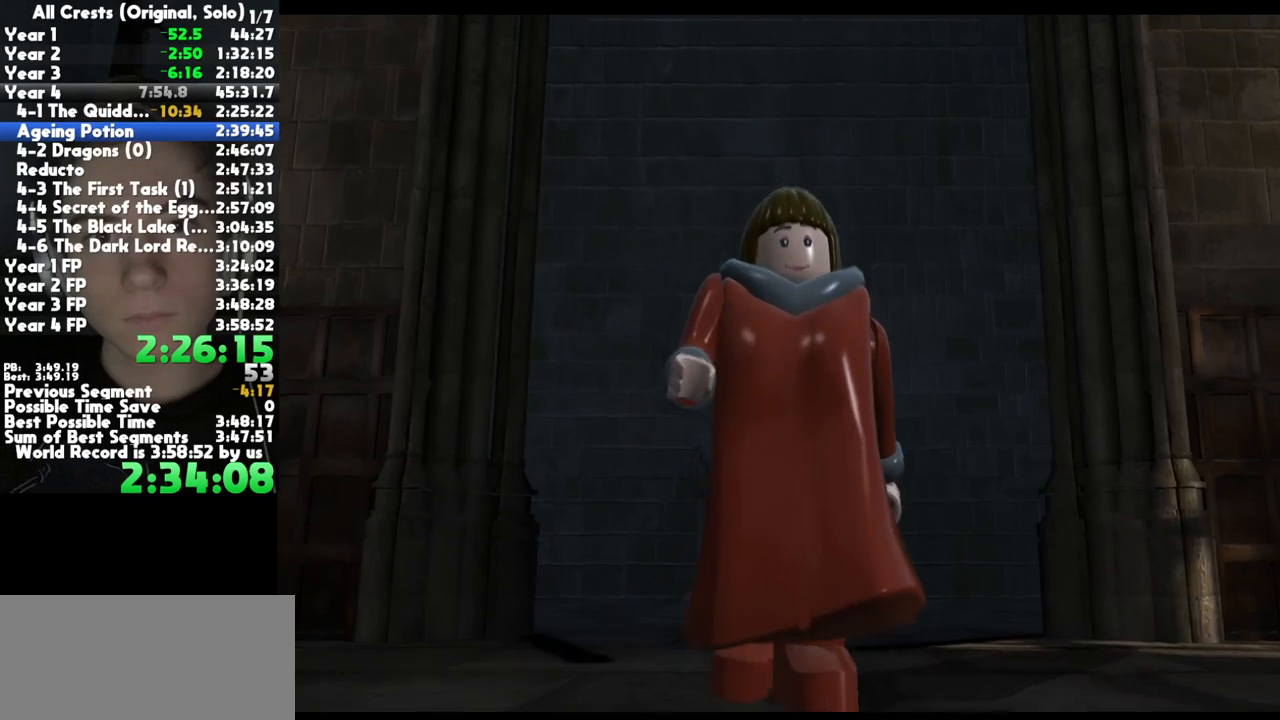
{"buttons": [], "left_stick": "center", "right_stick": "center", "button_events": [[33, "A", "down"], [133, "A", "up"], [283, "A", "down"], [350, "A", "up"]]}
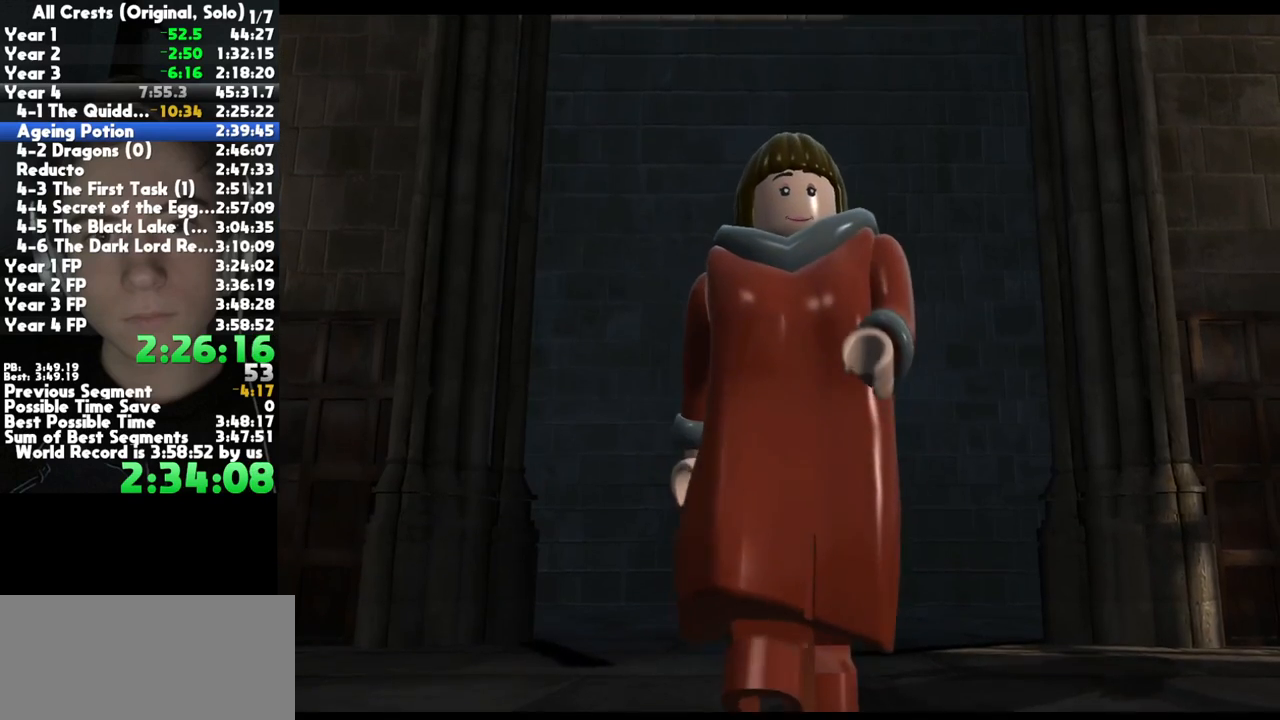
{"buttons": ["A"], "left_stick": "center", "right_stick": "center", "button_events": [[17, "A", "down"], [100, "A", "up"], [267, "A", "down"], [333, "A", "up"], [483, "A", "down"]]}
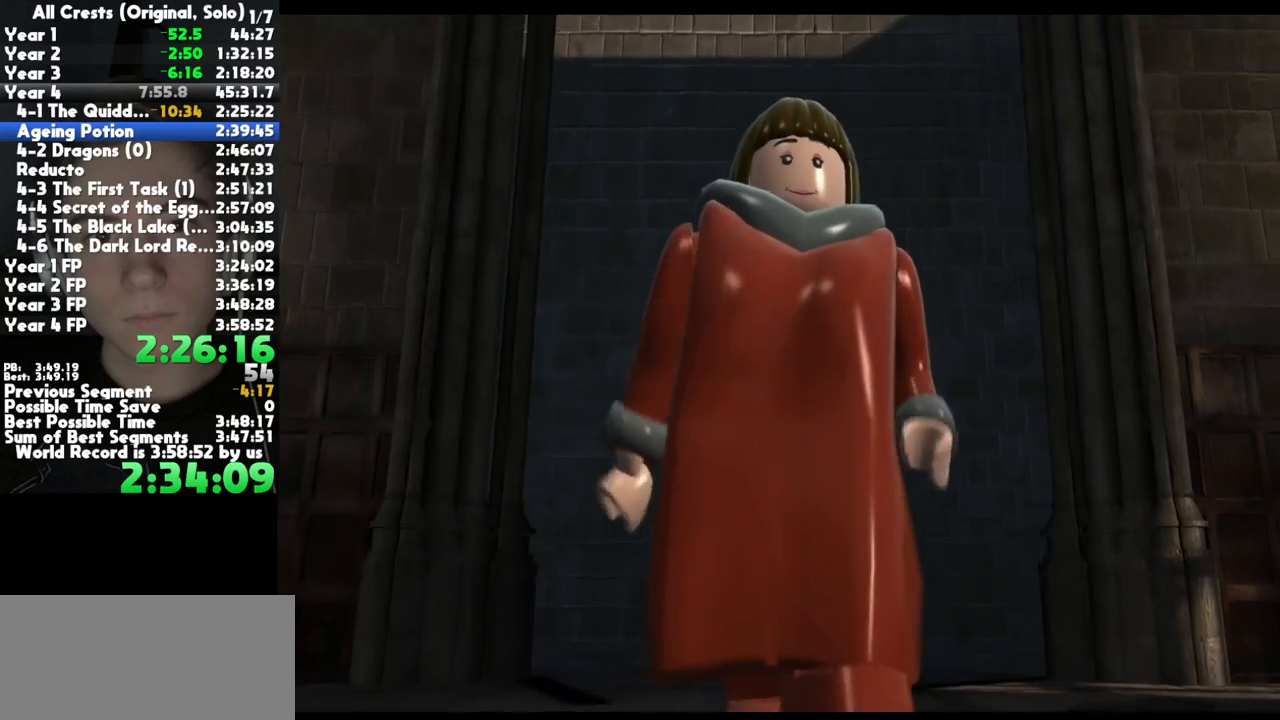
{"buttons": ["A"], "left_stick": "center", "right_stick": "center", "button_events": [[67, "A", "up"], [233, "A", "down"], [317, "A", "up"], [483, "A", "down"]]}
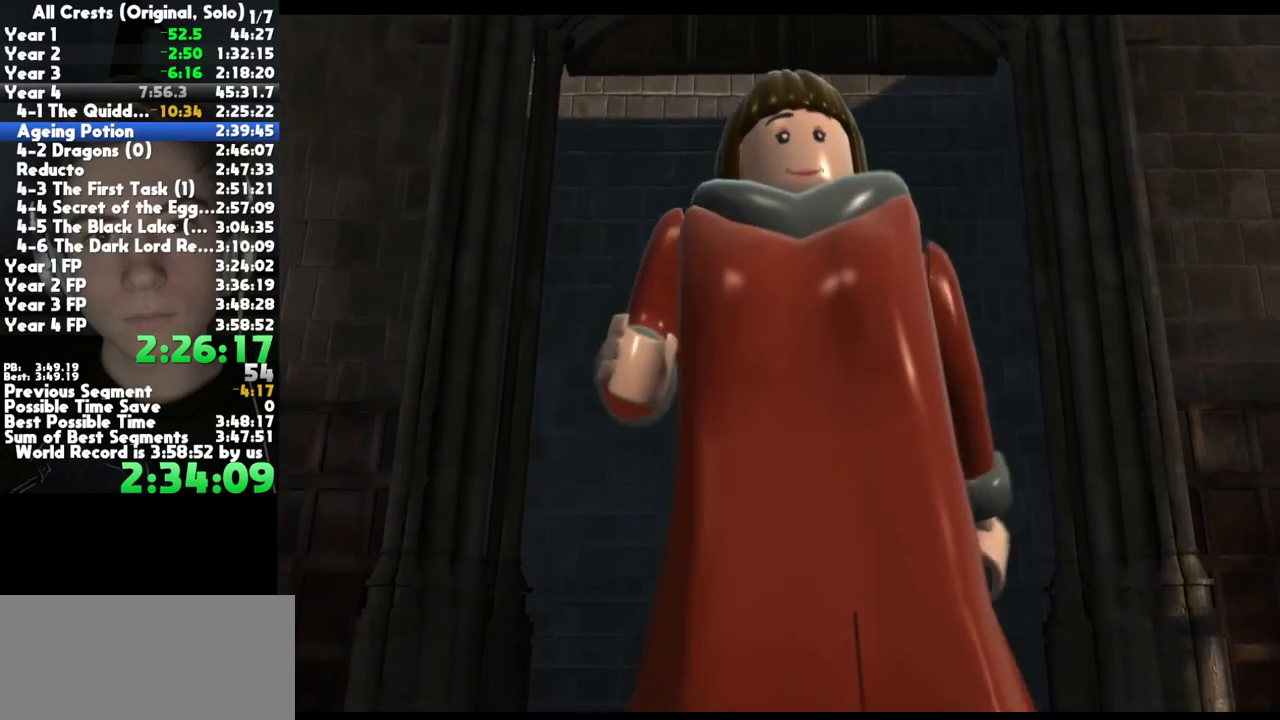
{"buttons": ["A"], "left_stick": "center", "right_stick": "center", "button_events": [[33, "A", "up"], [200, "A", "down"], [283, "A", "up"], [433, "A", "down"]]}
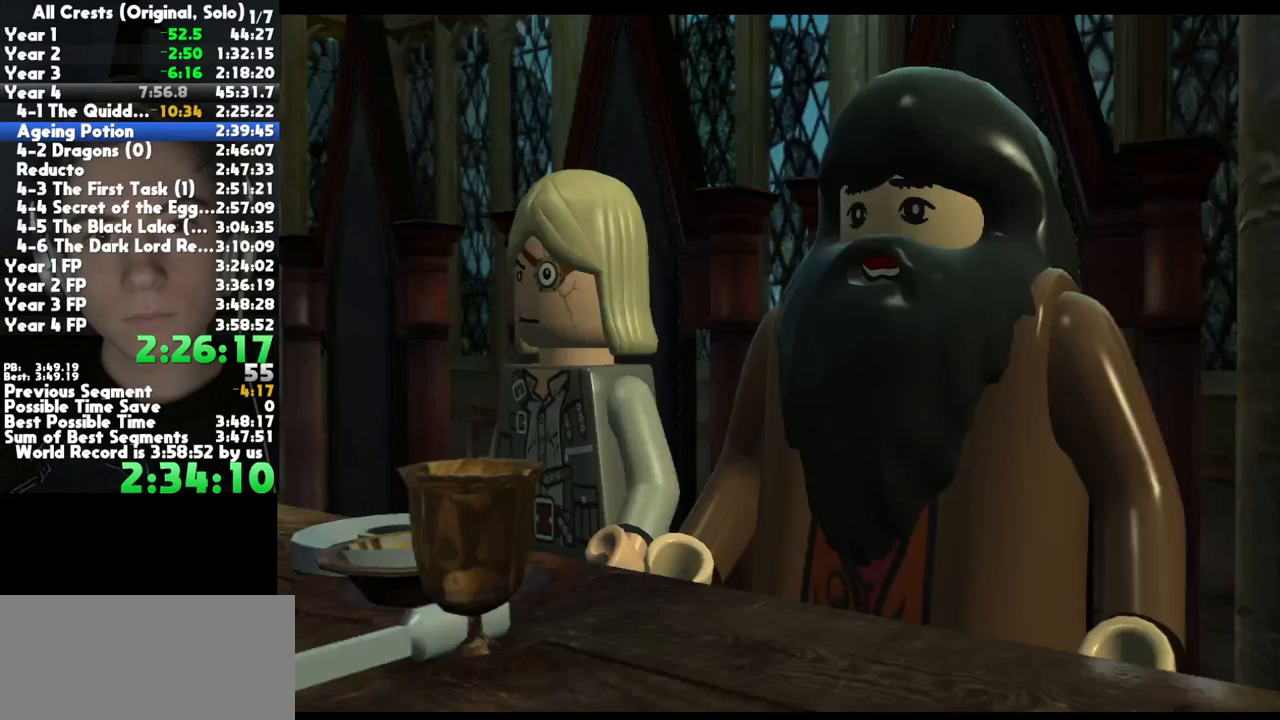
{"buttons": [], "left_stick": "center", "right_stick": "center", "button_events": [[17, "A", "up"], [183, "A", "down"], [250, "A", "up"], [400, "A", "down"], [500, "A", "up"]]}
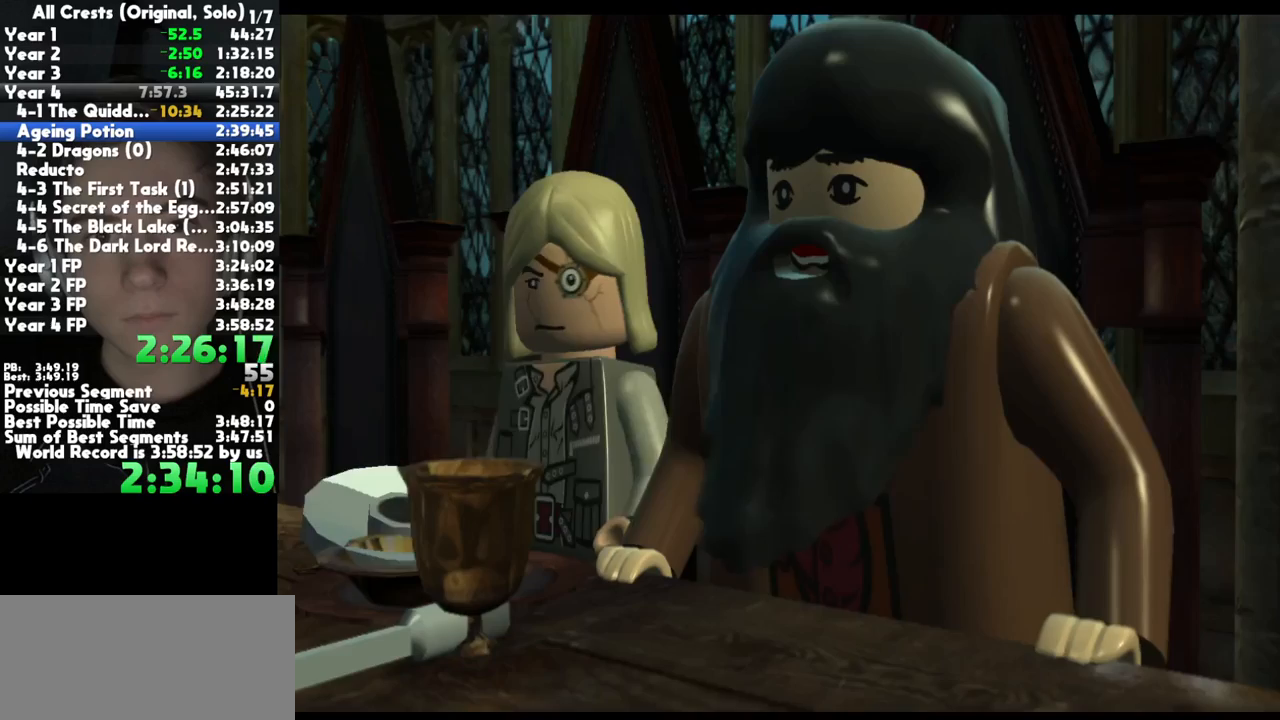
{"buttons": [], "left_stick": "center", "right_stick": "center", "button_events": [[150, "A", "down"], [233, "A", "up"], [367, "A", "down"], [467, "A", "up"]]}
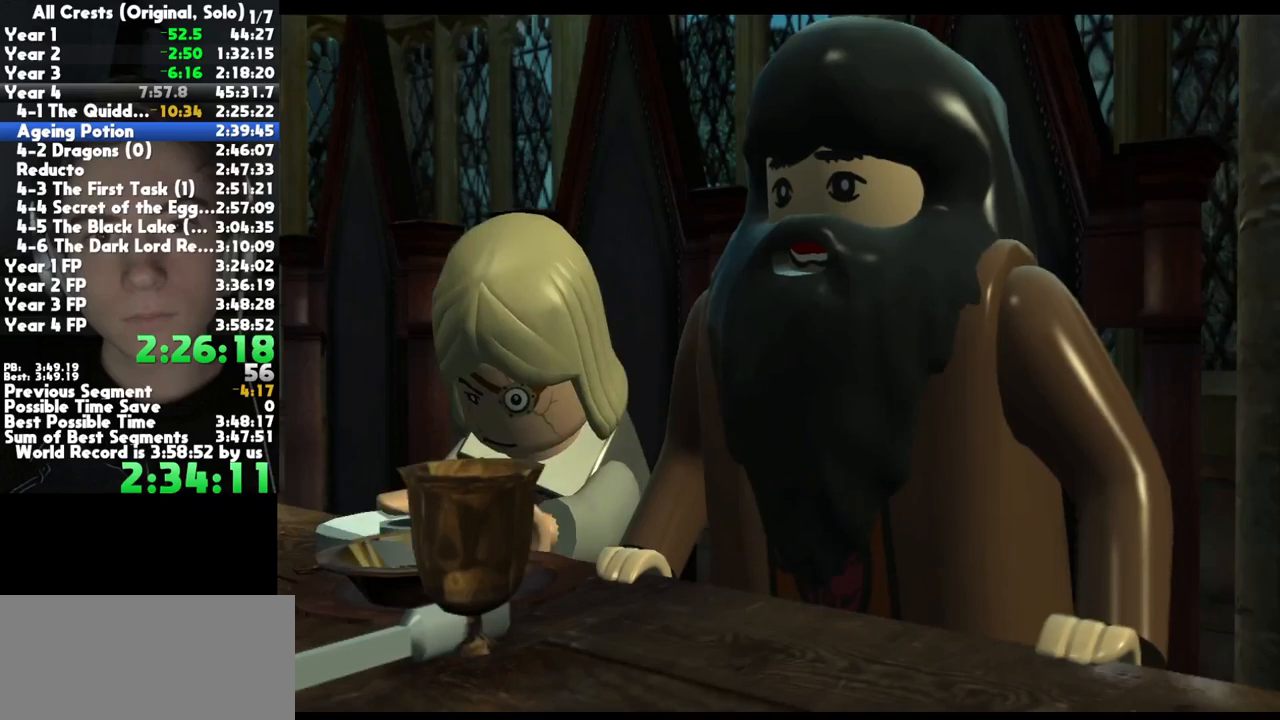
{"buttons": [], "left_stick": "center", "right_stick": "center", "button_events": [[117, "A", "down"], [200, "A", "up"], [350, "A", "down"], [417, "A", "up"]]}
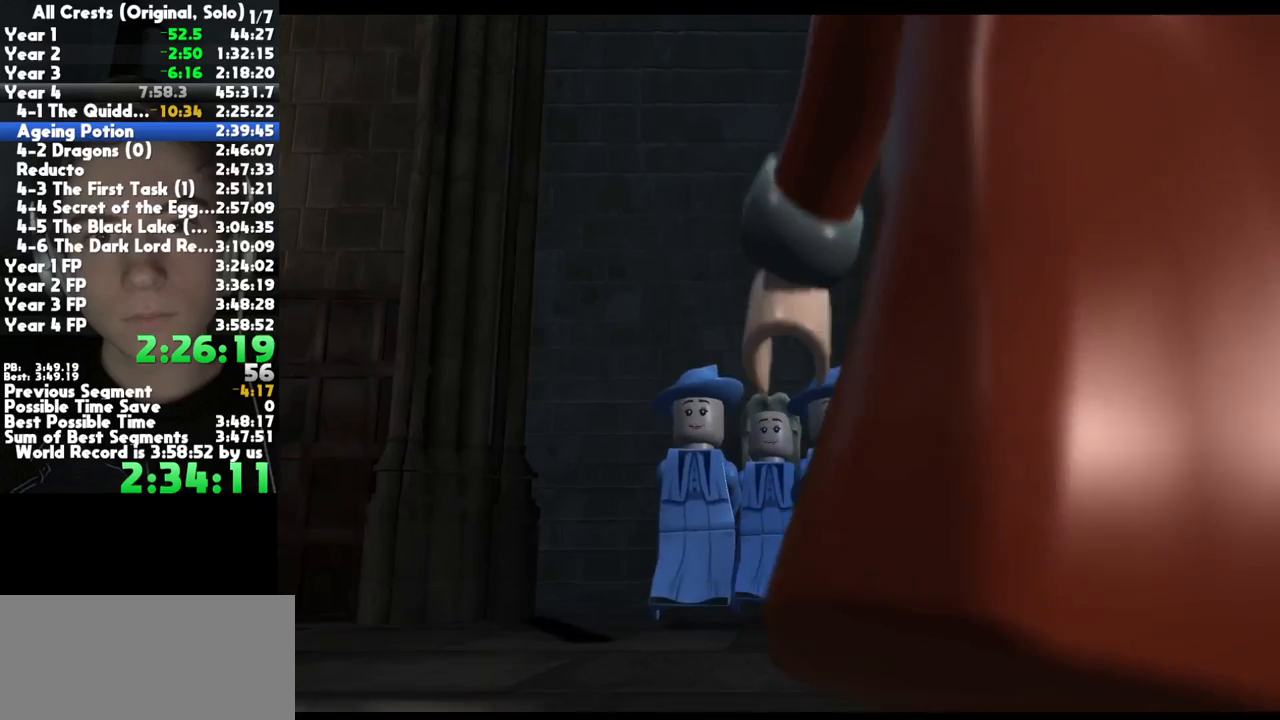
{"buttons": ["A"], "left_stick": "center", "right_stick": "center", "button_events": [[67, "A", "down"], [150, "A", "up"], [283, "A", "down"], [350, "A", "up"], [500, "A", "down"]]}
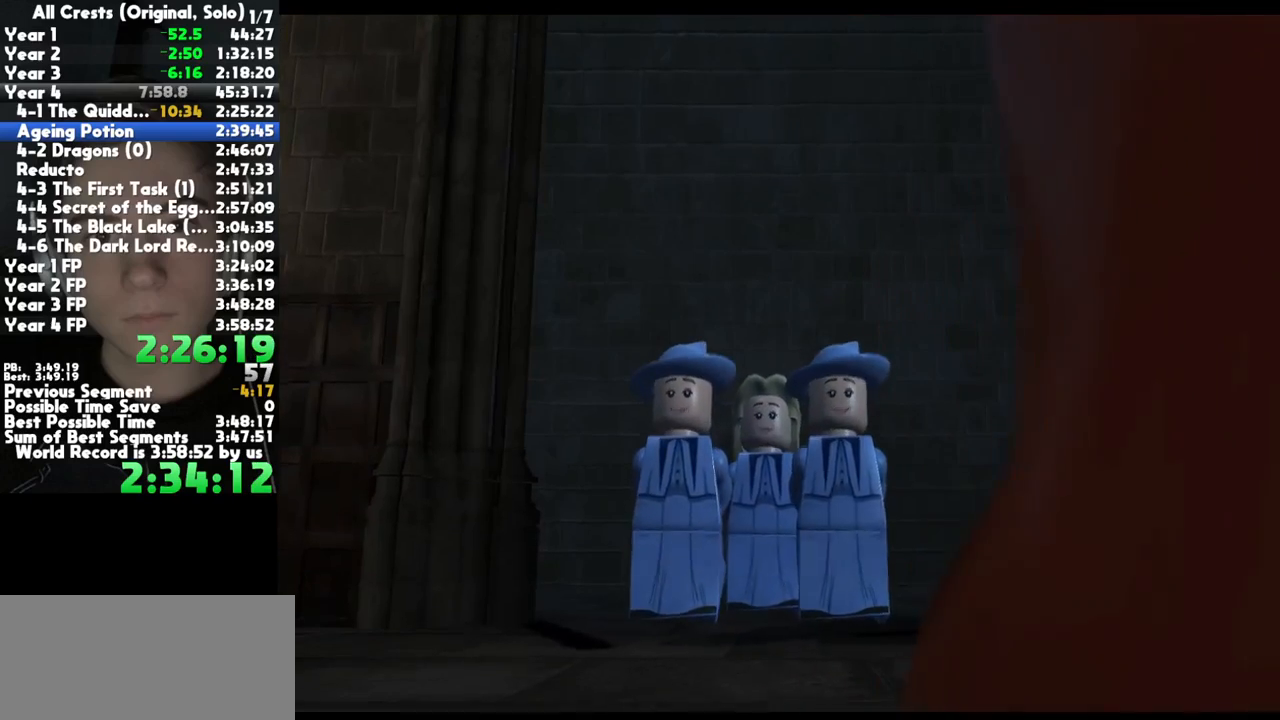
{"buttons": ["A"], "left_stick": "center", "right_stick": "center", "button_events": [[83, "A", "up"], [217, "A", "down"], [317, "A", "up"], [467, "A", "down"]]}